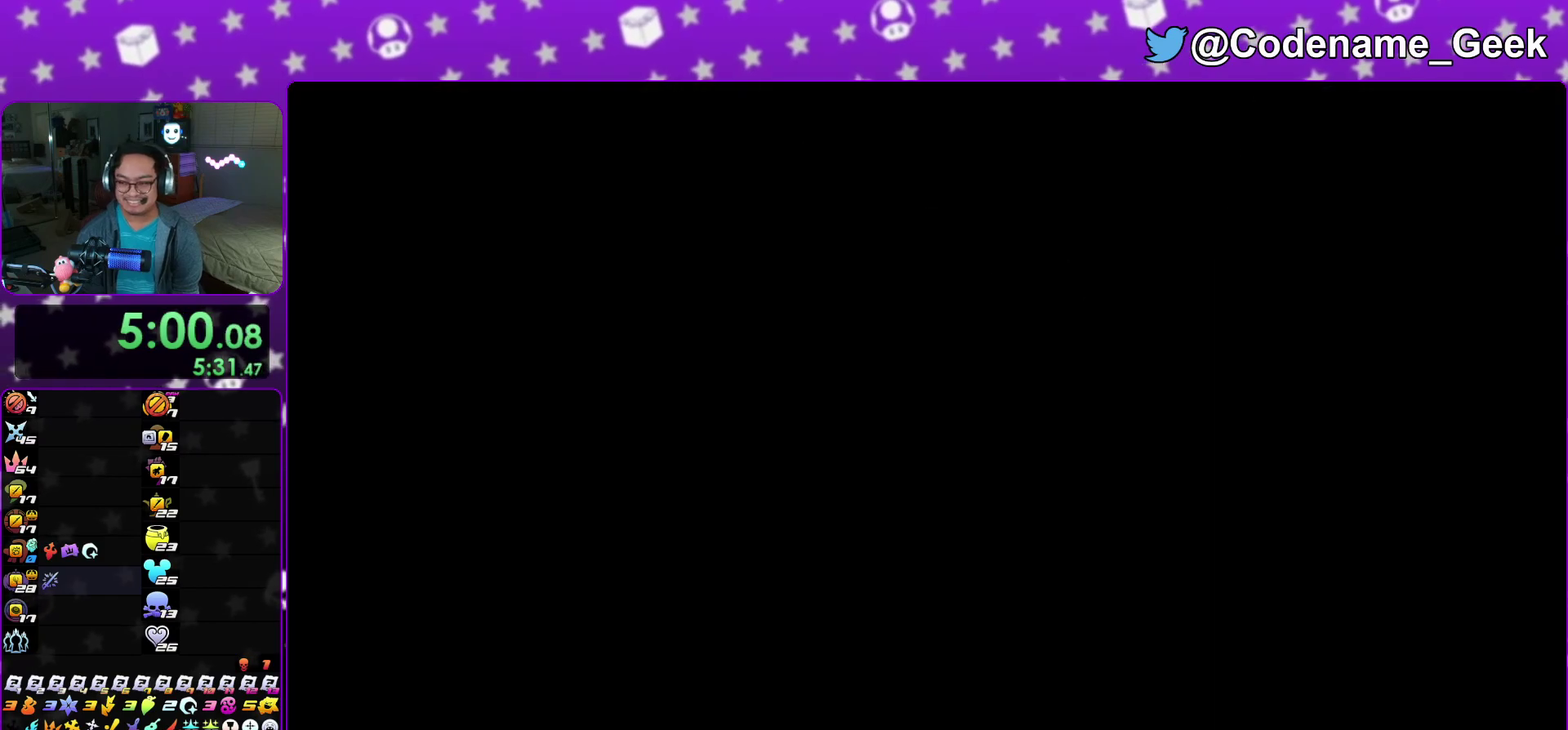
Gameplay with a controller (Nintendo layout); each line is a JSON object with the inputs held at the frame after it (dt_ms = milliseconds from this image to that frame). "events" lists button and stick changes between this image and that frame as [ms after this image, input, new state], when the widget could be followed in between. This overlay highlights the sticks when they move; stick clicks (L3 R3) are not distinguishable. Not read: HOME L3 R3 SELECT START.
{"dt_ms": 500, "buttons": [], "left_stick": "center", "right_stick": "center", "events": [[50, "A", "down"], [133, "A", "up"], [233, "A", "down"], [300, "A", "up"], [383, "right_stick", "center"]]}
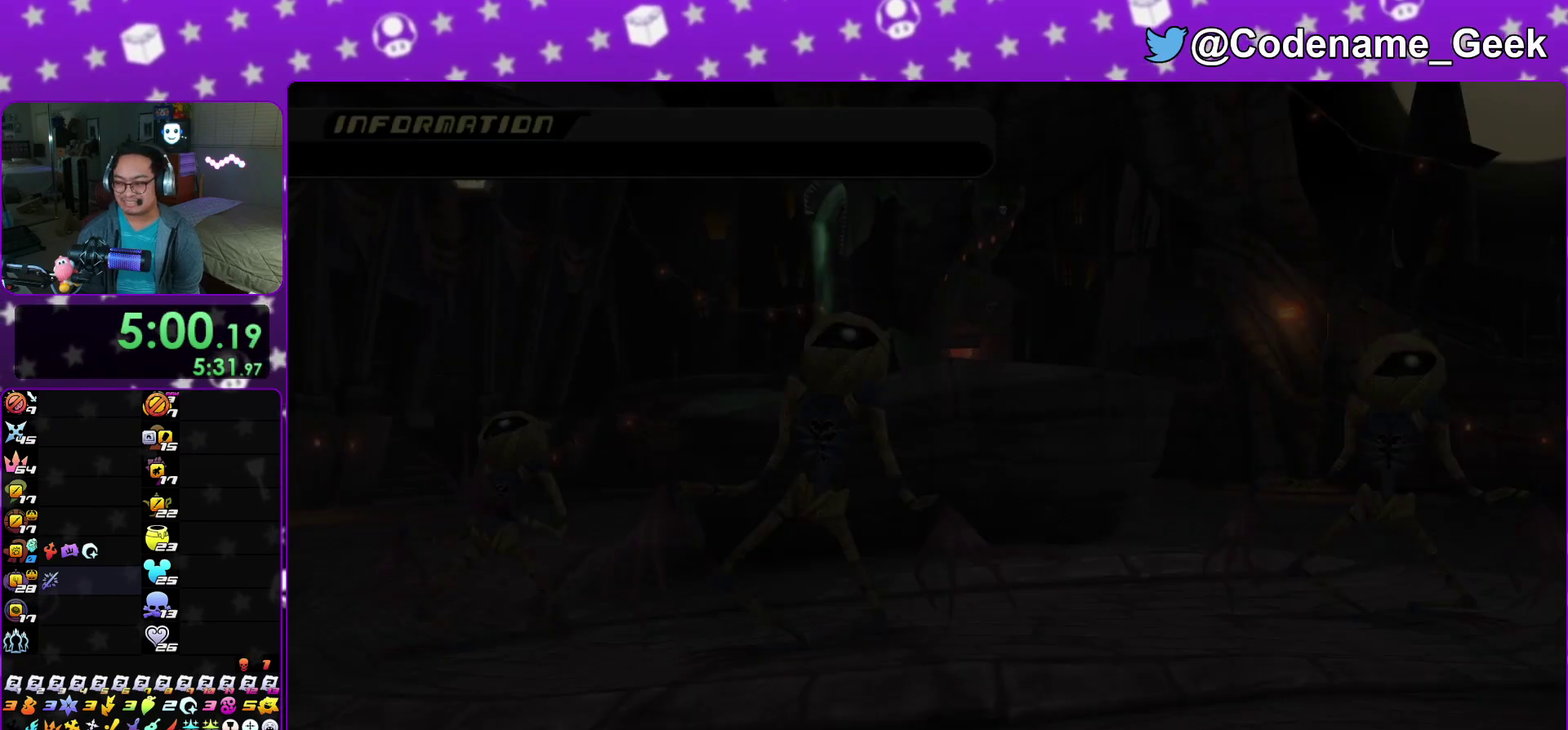
{"dt_ms": 300, "buttons": [], "left_stick": "center", "right_stick": "center", "events": [[200, "left_stick", "down"], [300, "left_stick", "center"]]}
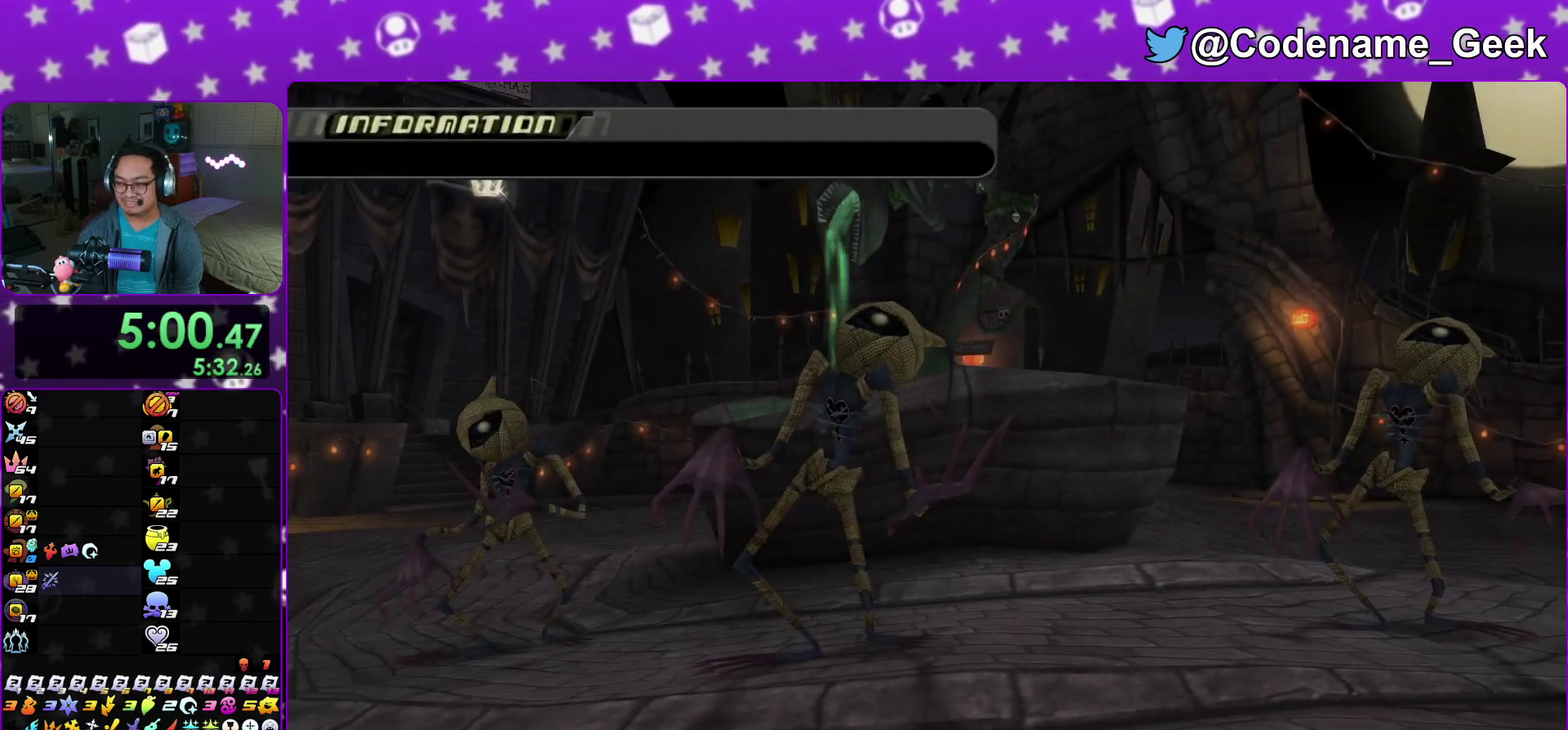
{"dt_ms": 900, "buttons": [], "left_stick": "center", "right_stick": "center"}
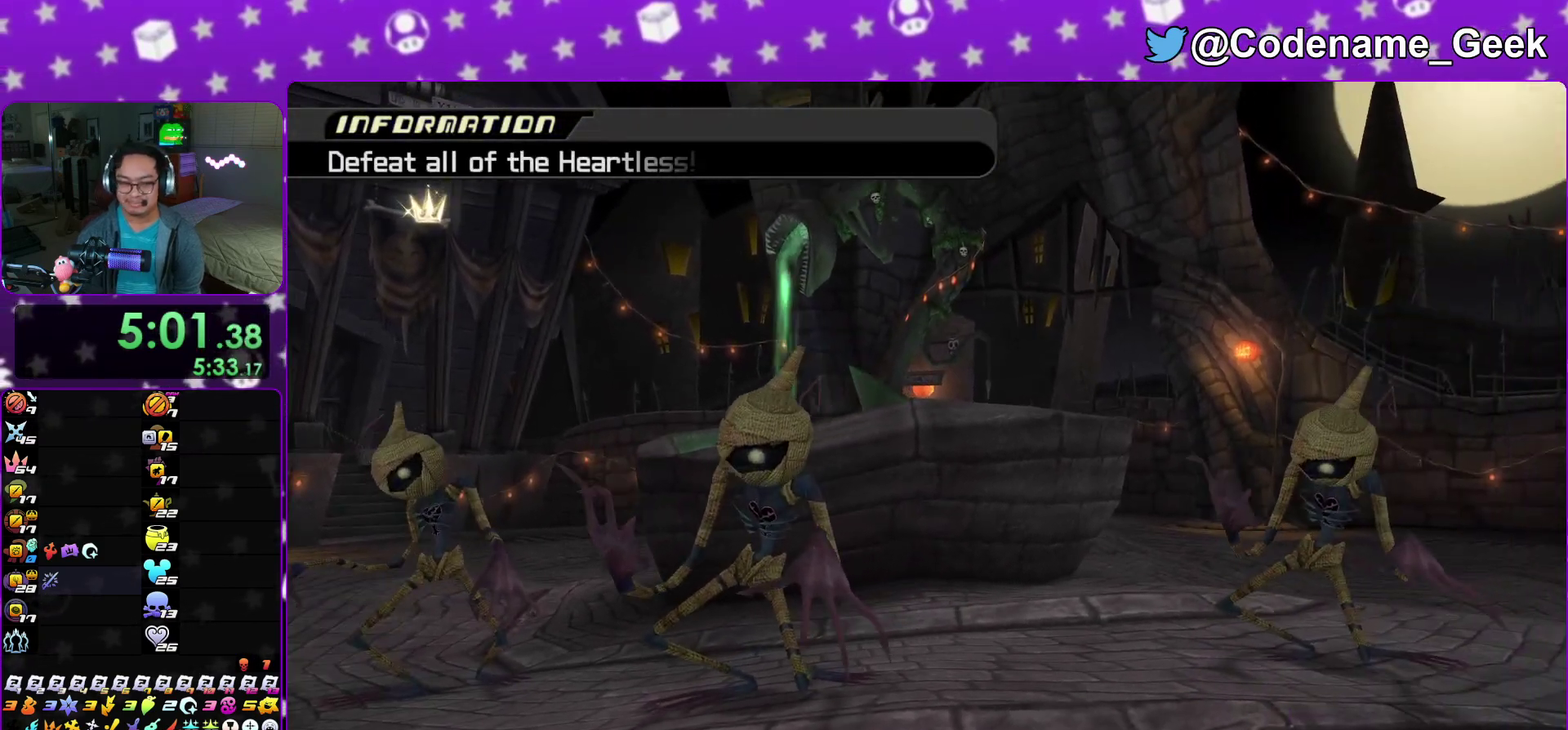
{"dt_ms": 300, "buttons": [], "left_stick": "down", "right_stick": "center", "events": [[100, "left_stick", "down"], [200, "left_stick", "center"], [250, "left_stick", "down"]]}
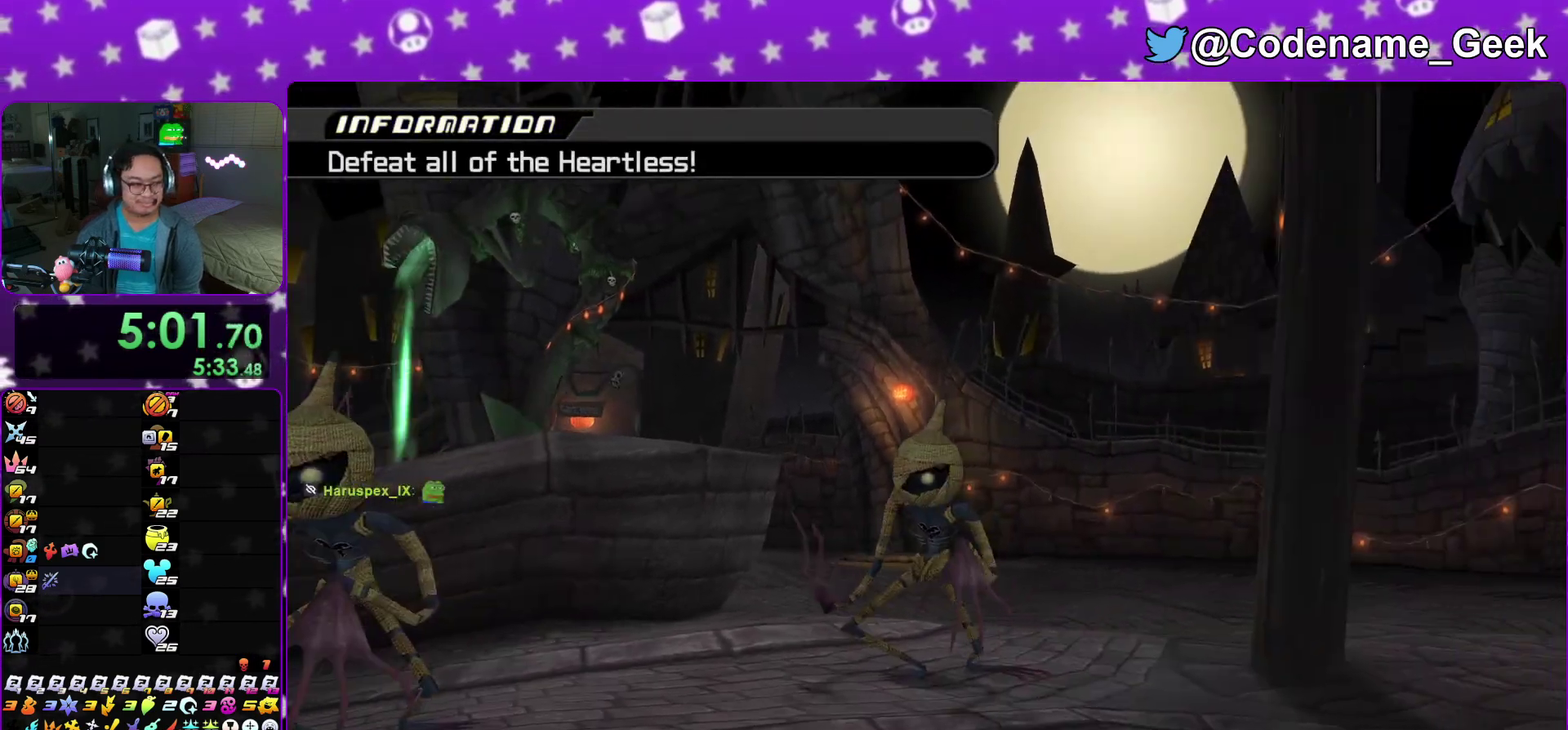
{"dt_ms": 700, "buttons": [], "left_stick": "center", "right_stick": "center", "events": [[67, "left_stick", "center"], [150, "left_stick", "down"], [250, "left_stick", "center"]]}
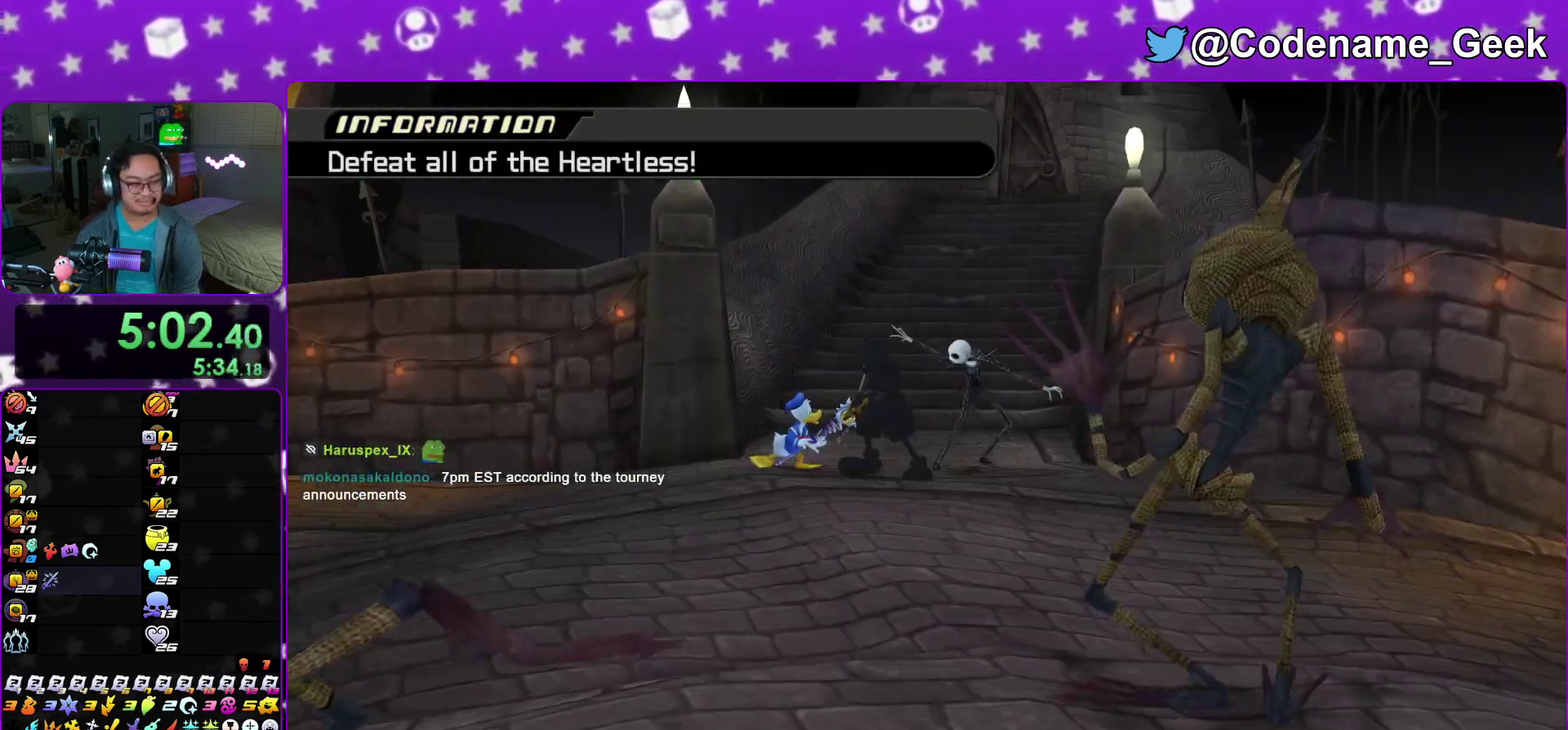
{"dt_ms": 300, "buttons": [], "left_stick": "center", "right_stick": "center", "events": [[50, "A", "down"], [100, "A", "up"], [183, "A", "down"], [267, "A", "up"]]}
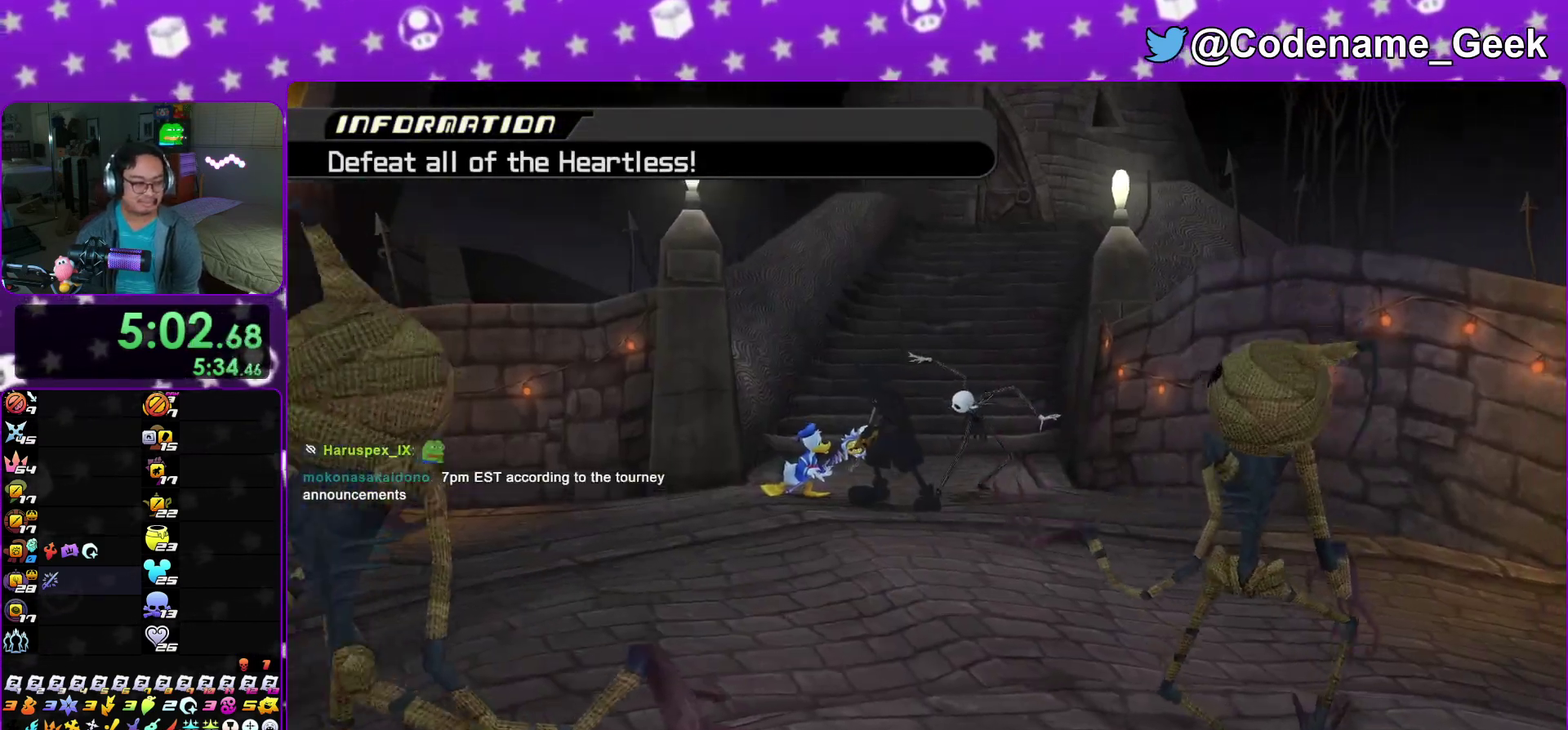
{"dt_ms": 600, "buttons": [], "left_stick": "center", "right_stick": "center", "events": [[267, "A", "down"], [367, "A", "up"], [467, "A", "down"], [600, "A", "up"]]}
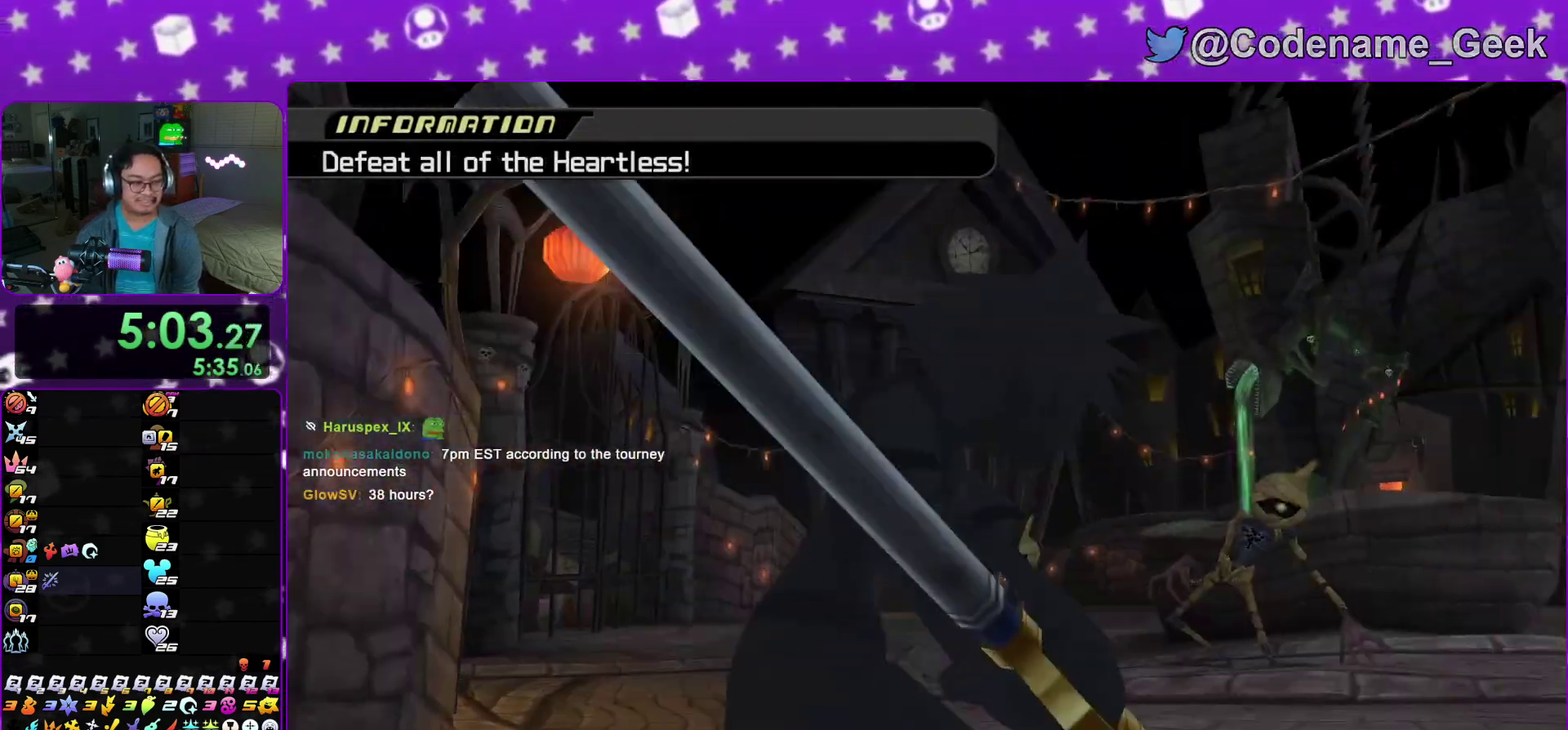
{"dt_ms": 400, "buttons": ["B"], "left_stick": "center", "right_stick": "center", "events": [[117, "A", "down"], [200, "A", "up"], [350, "B", "down"]]}
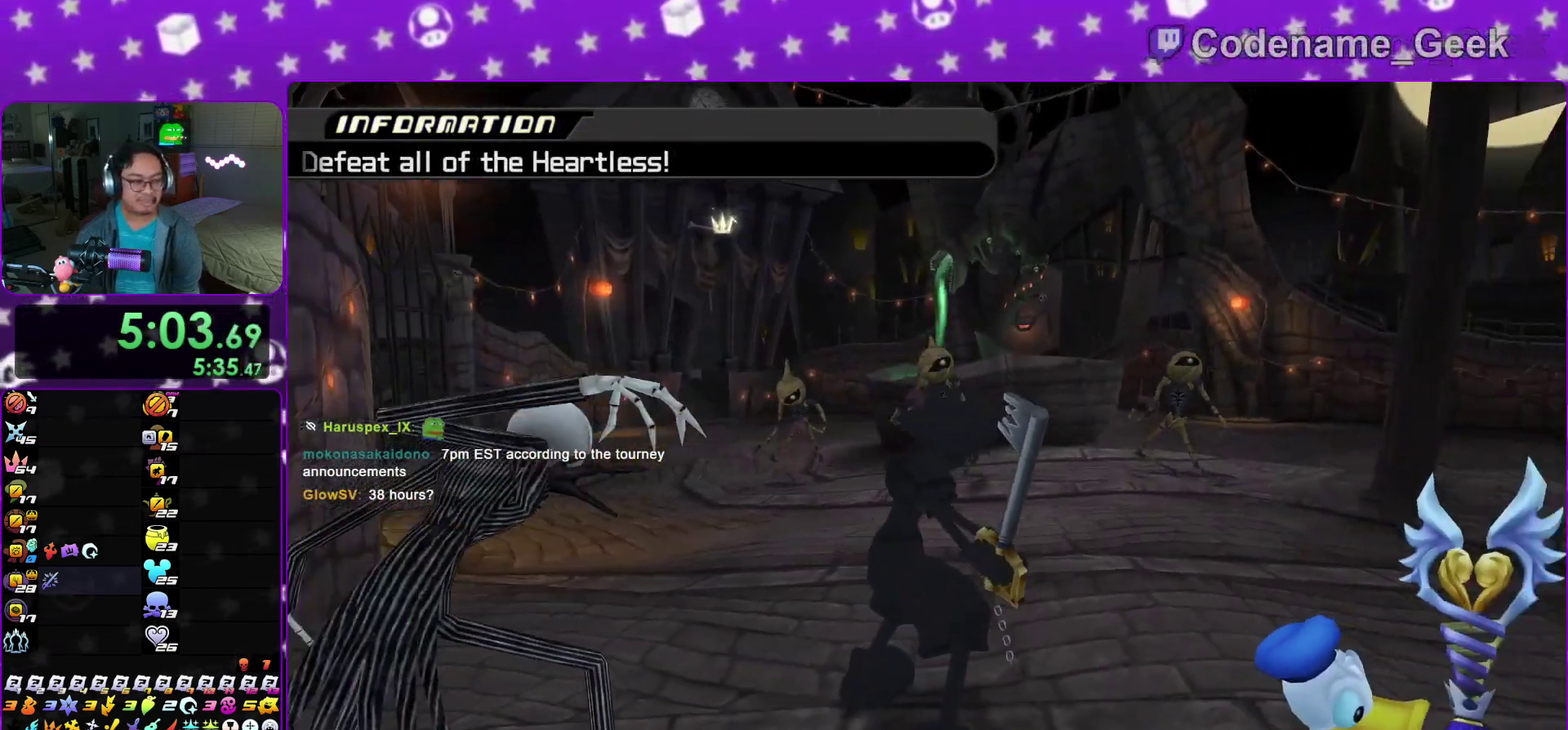
{"dt_ms": 500, "buttons": [], "left_stick": "center", "right_stick": "center", "events": [[50, "B", "up"], [150, "B", "down"], [250, "B", "up"]]}
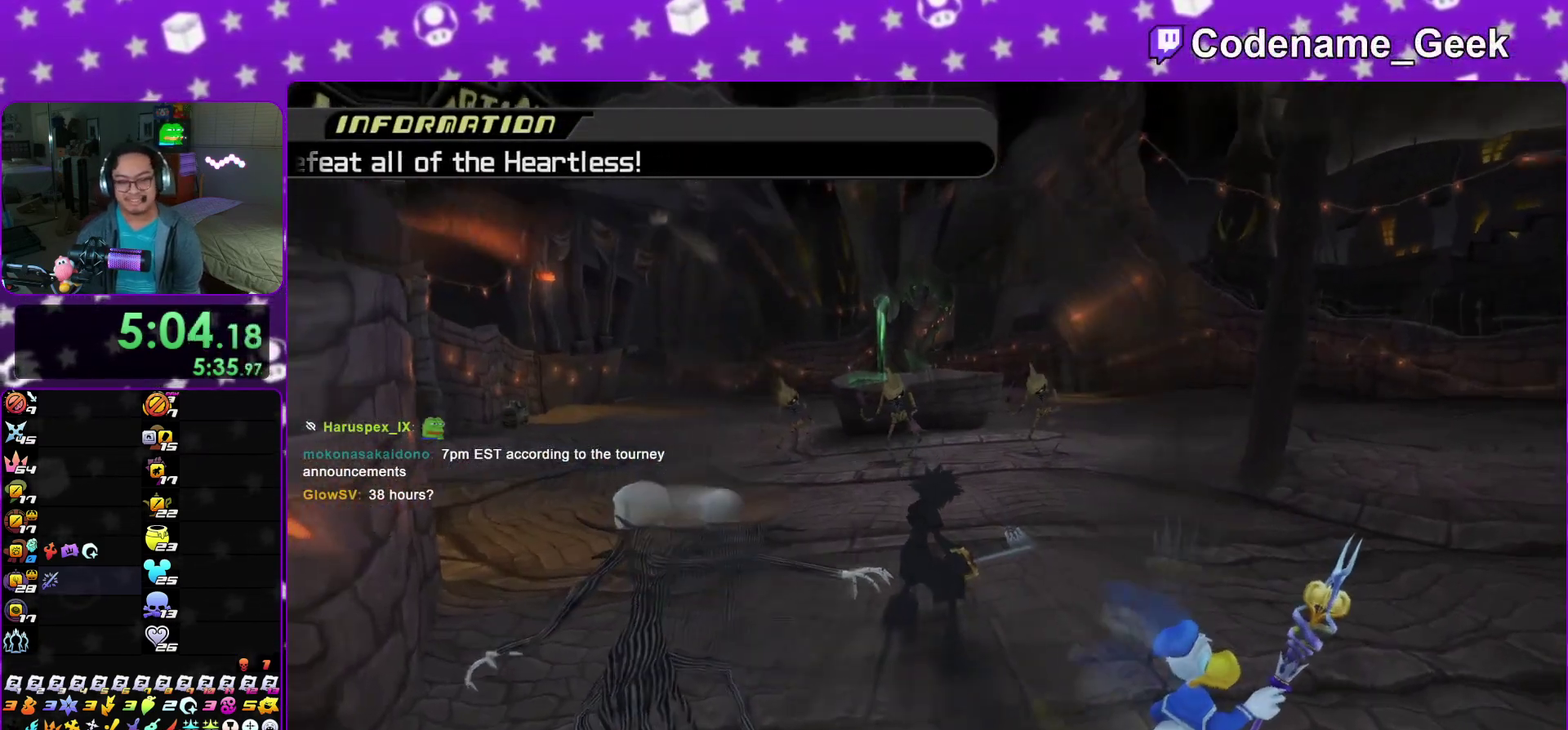
{"dt_ms": 500, "buttons": [], "left_stick": "up", "right_stick": "down"}
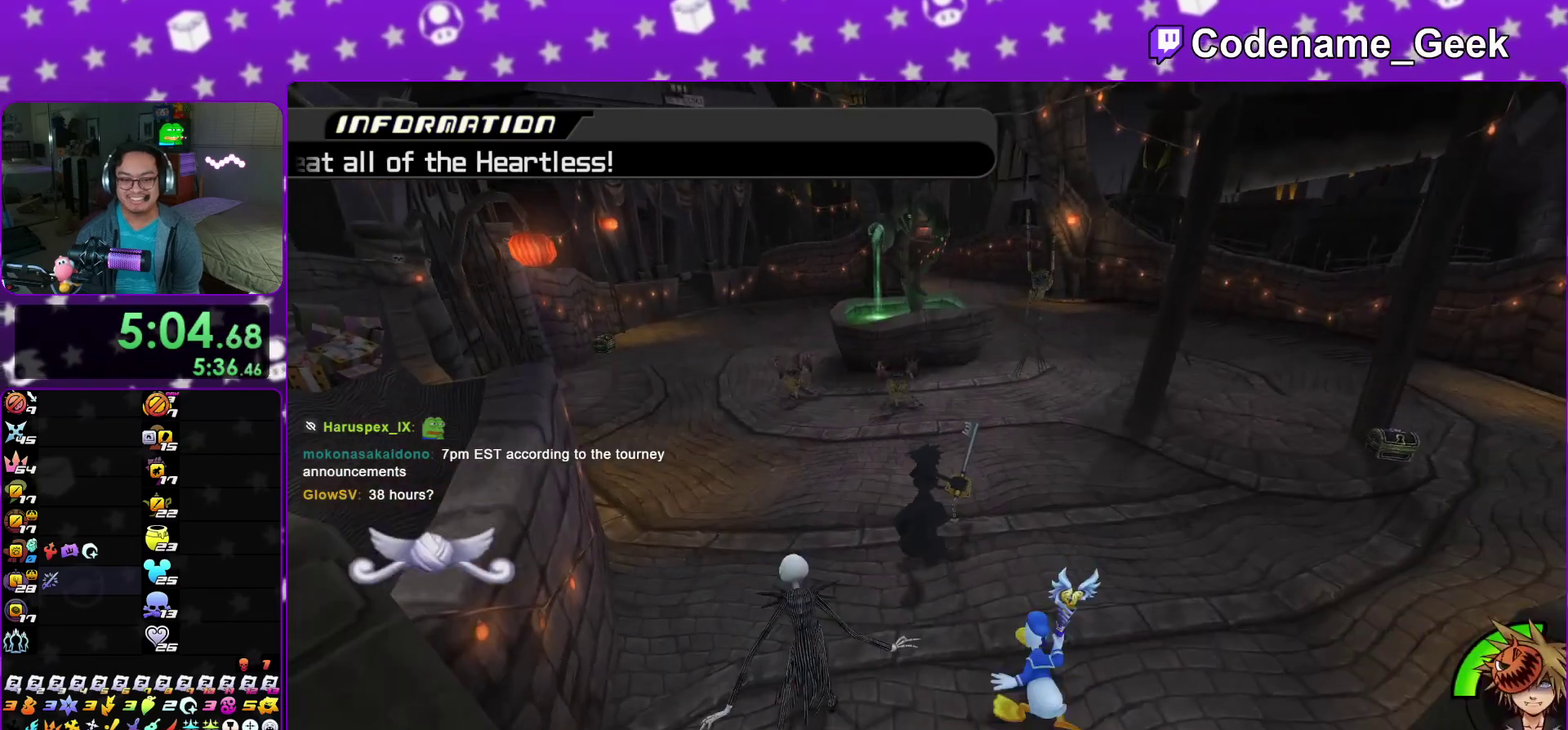
{"dt_ms": 400, "buttons": [], "left_stick": "up", "right_stick": "down"}